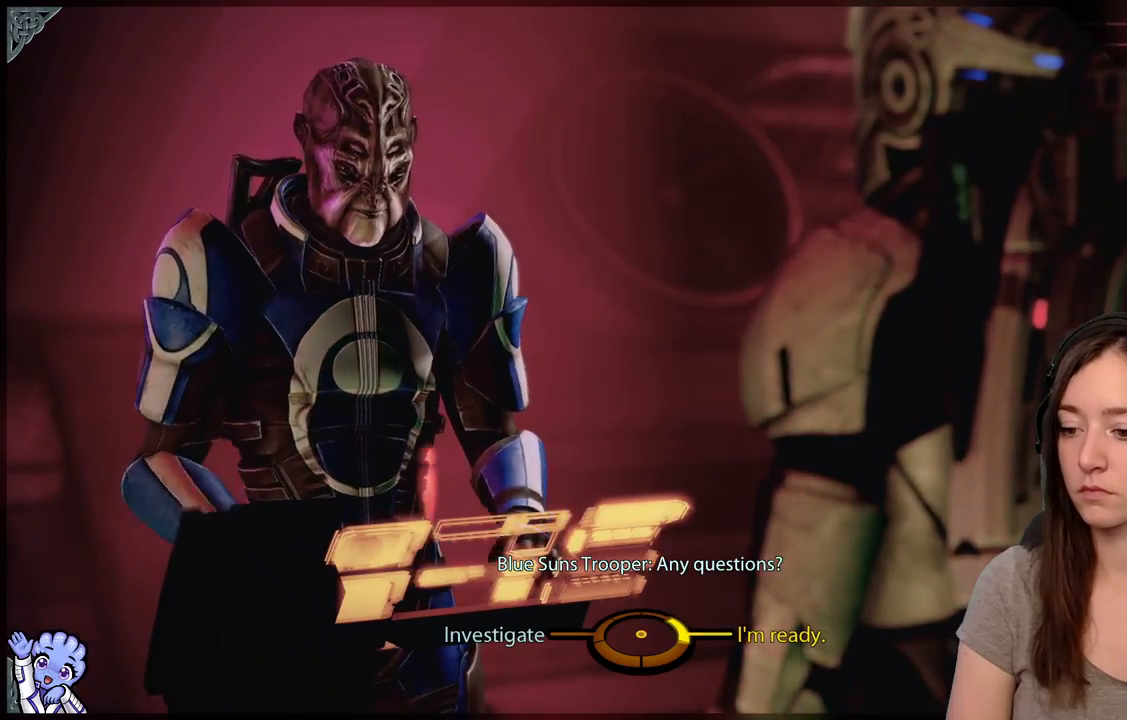
Gameplay with a controller (Xbox layout); each line is a JSON object with the inputs held at the frame after it. "events" lists button and stick changes between this image and that frame as [ms after this image, input, new state], when the widget could be followed in between. Not read: L3 SHARE.
{"buttons": [], "left_stick": "down-left", "right_stick": "center", "events": [[483, "left_stick", "down-left"]]}
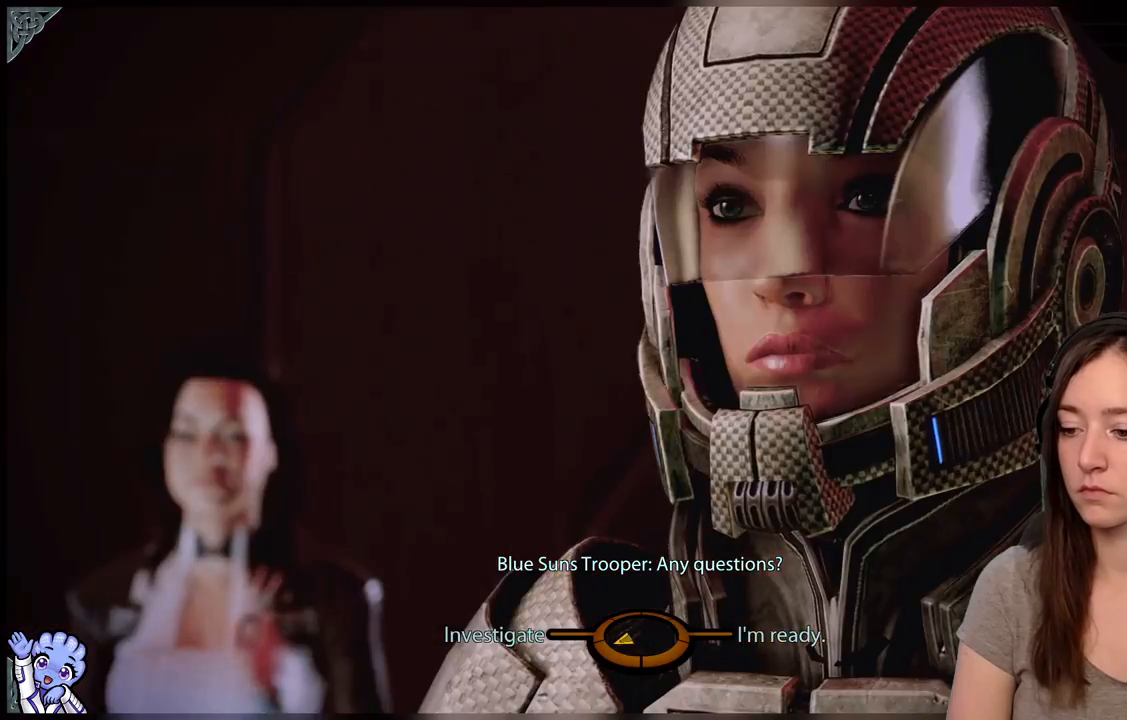
{"buttons": [], "left_stick": "left", "right_stick": "center", "events": [[267, "left_stick", "left"], [283, "A", "down"], [383, "A", "up"]]}
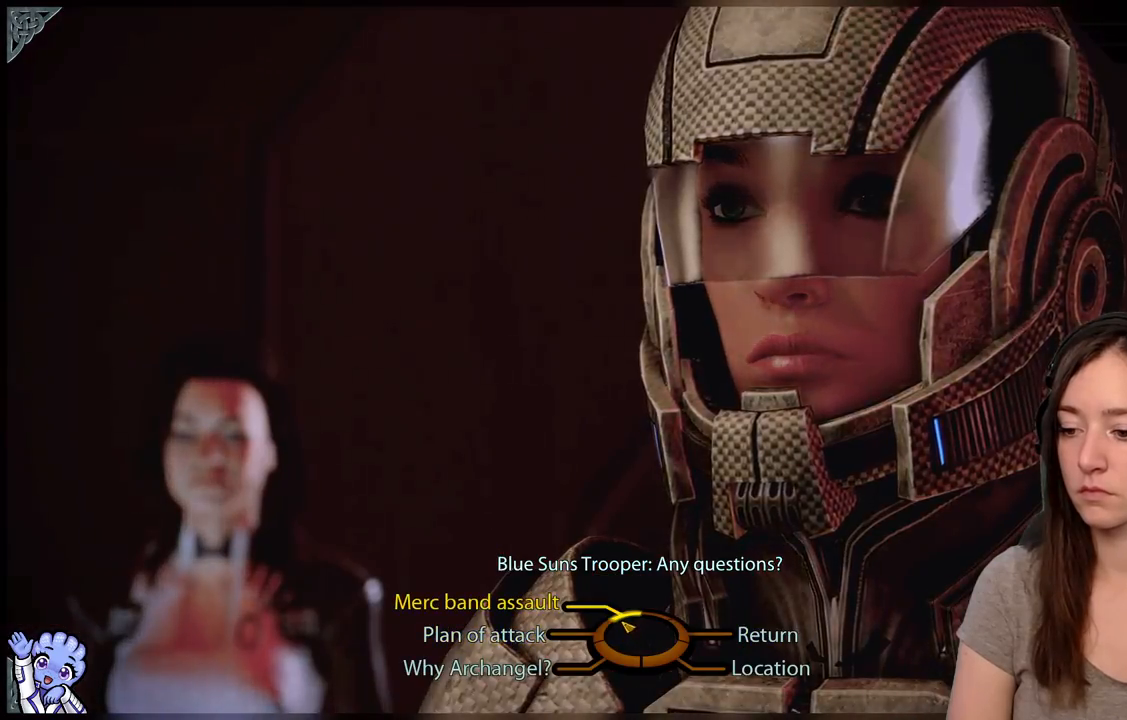
{"buttons": [], "left_stick": "up-left", "right_stick": "center", "events": [[33, "left_stick", "up-left"]]}
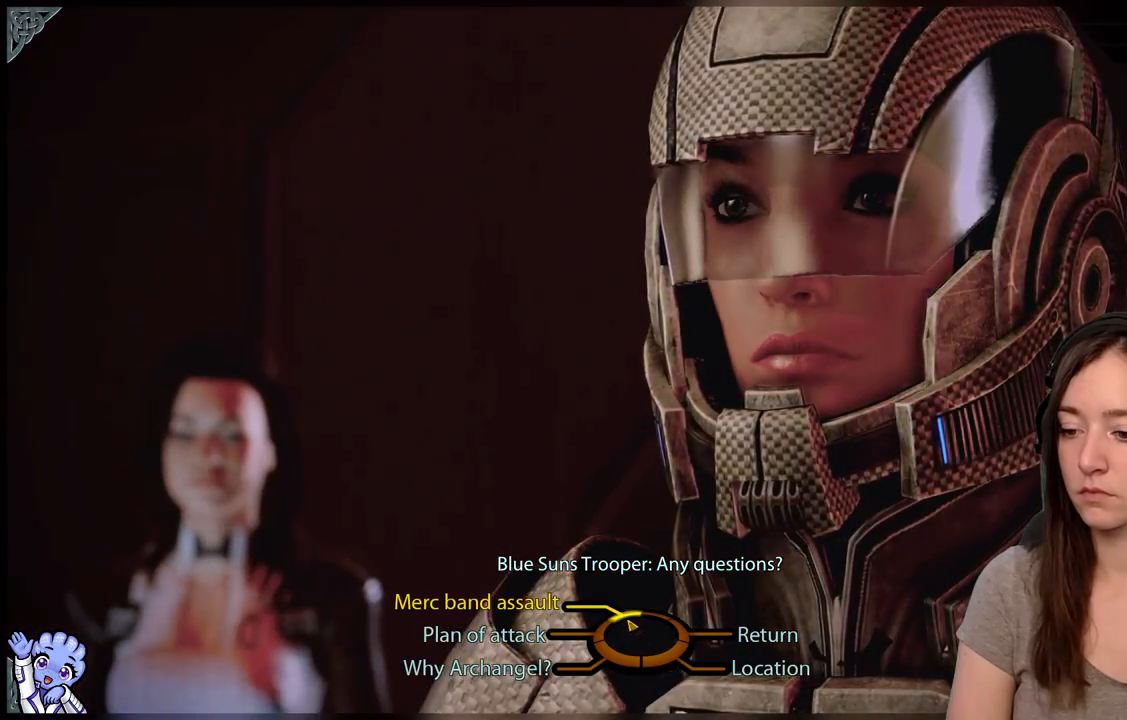
{"buttons": ["A"], "left_stick": "up-left", "right_stick": "center", "events": [[317, "A", "down"]]}
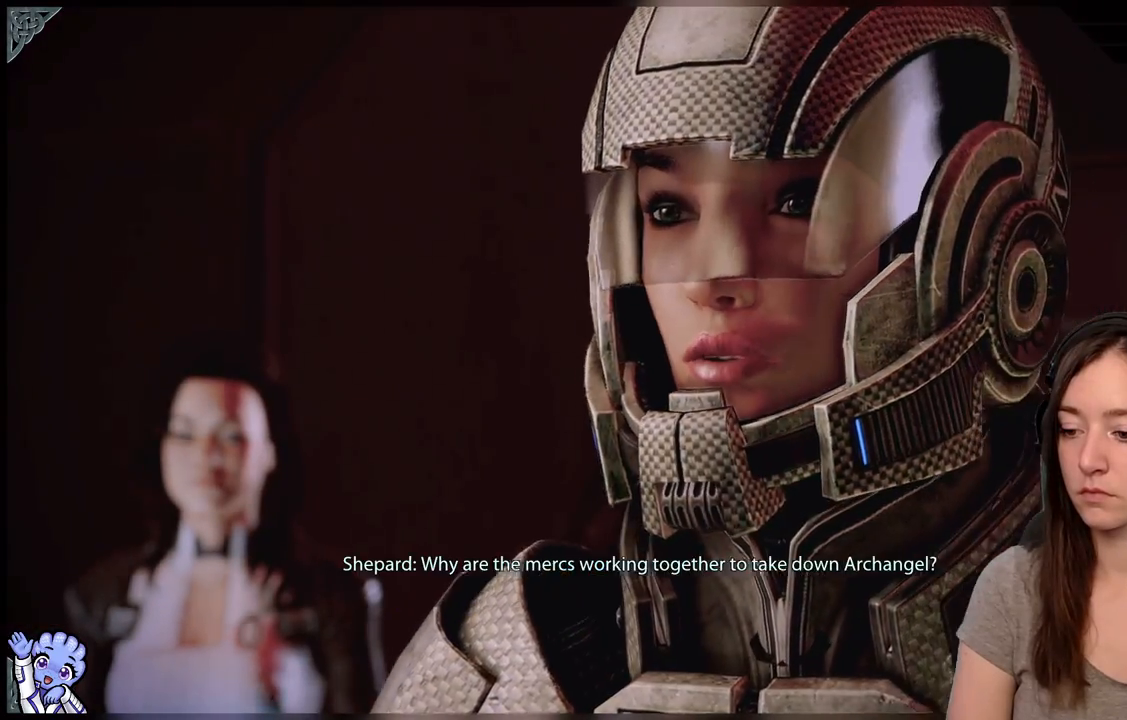
{"buttons": [], "left_stick": "center", "right_stick": "center", "events": [[67, "A", "up"], [117, "left_stick", "center"]]}